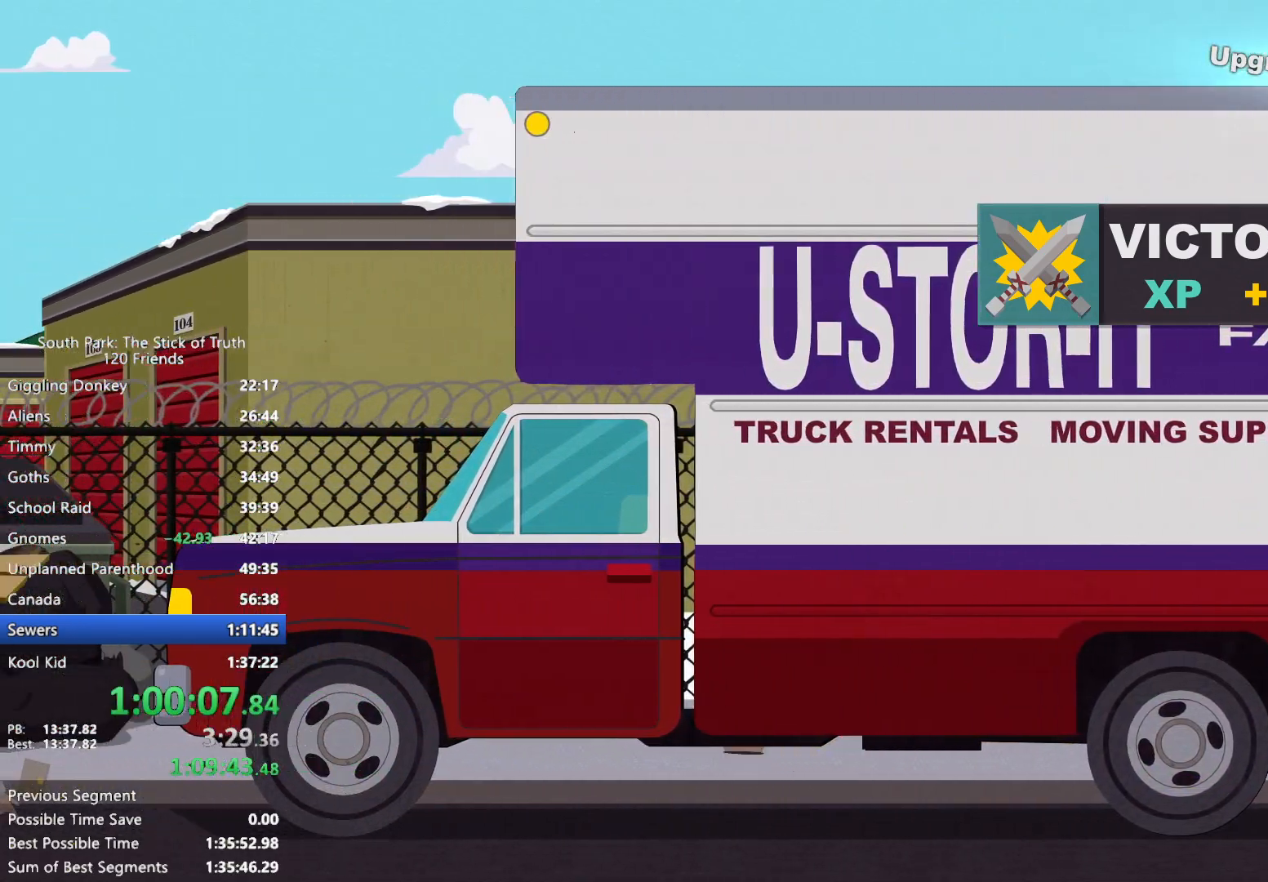
Gameplay with a controller (Xbox layout); each line is a JSON object with the inputs held at the frame after it. "events" lists button and stick changes between this image and that frame as [ms after this image, input, new state], when the widget could be followed in between. Not read: L3 R3.
{"buttons": ["B"], "left_stick": "left", "right_stick": "center", "events": []}
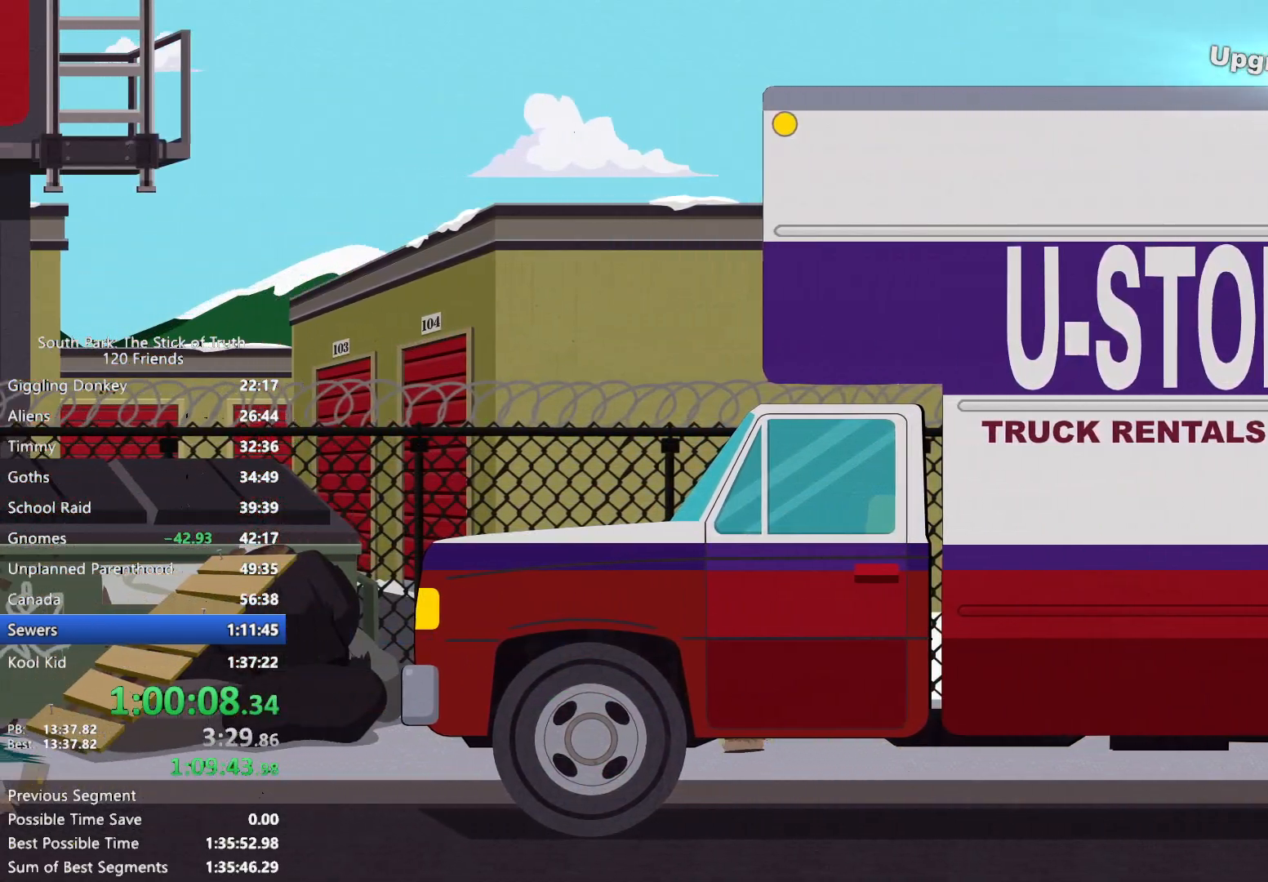
{"buttons": ["B"], "left_stick": "left", "right_stick": "center", "events": []}
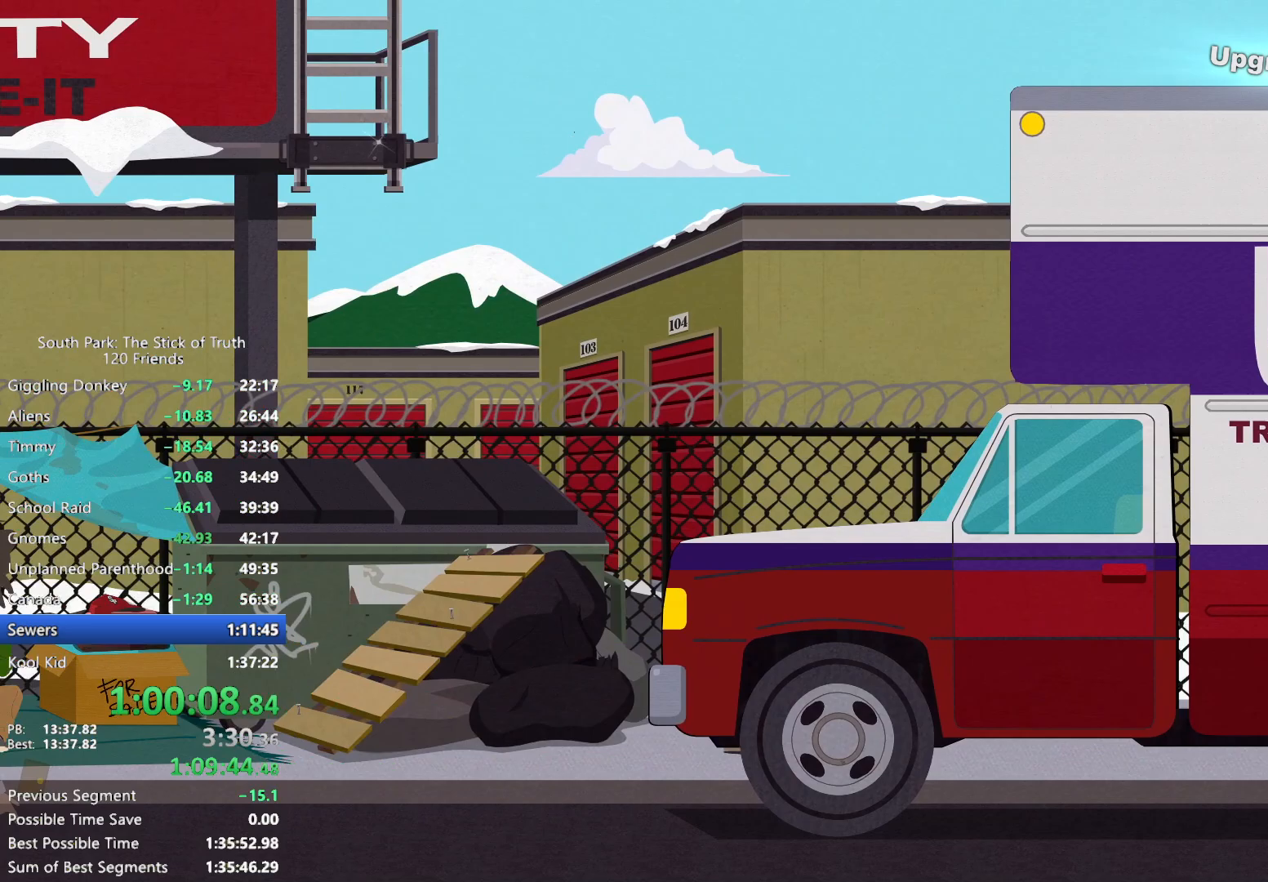
{"buttons": ["B"], "left_stick": "left", "right_stick": "center", "events": []}
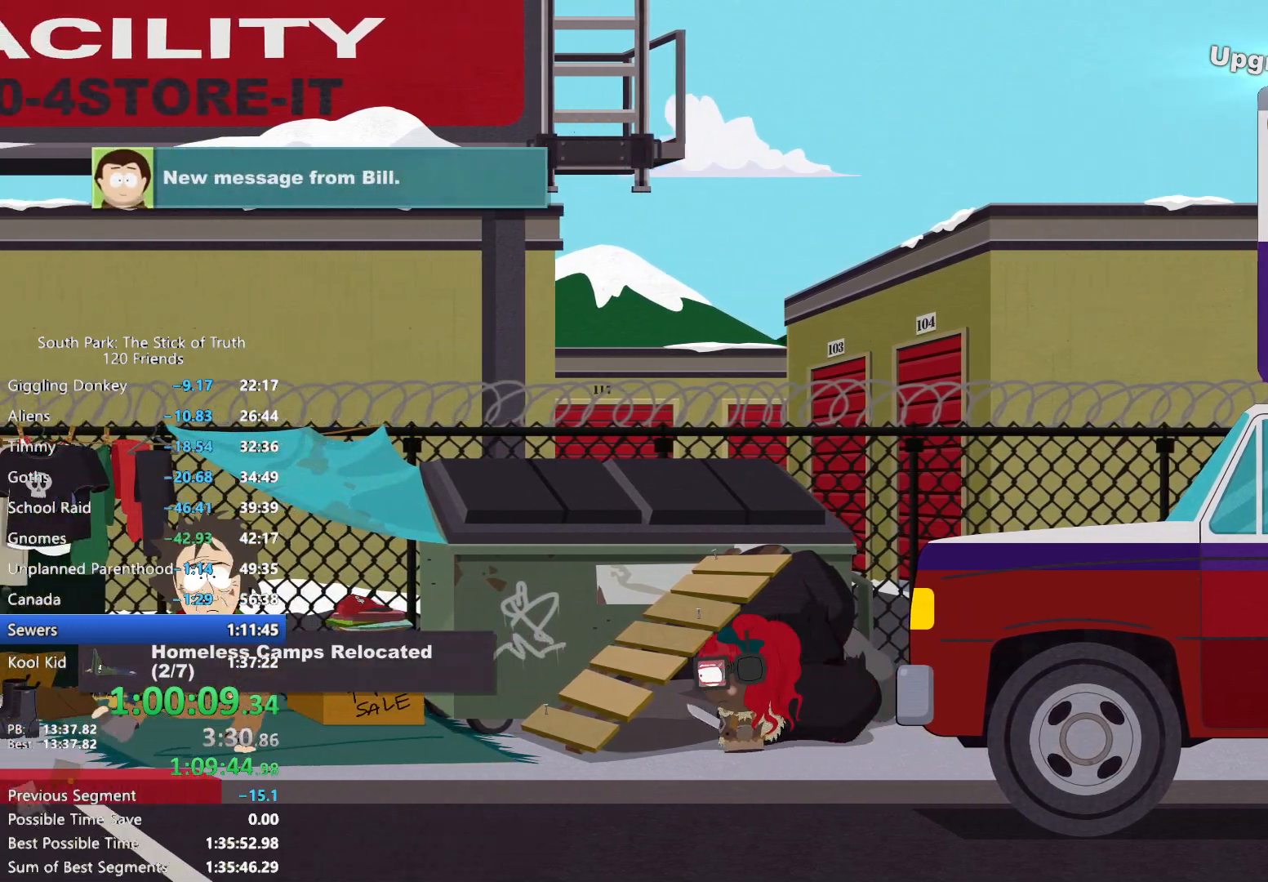
{"buttons": ["B"], "left_stick": "up-right", "right_stick": "center", "events": [[233, "left_stick", "up"], [300, "left_stick", "up-right"]]}
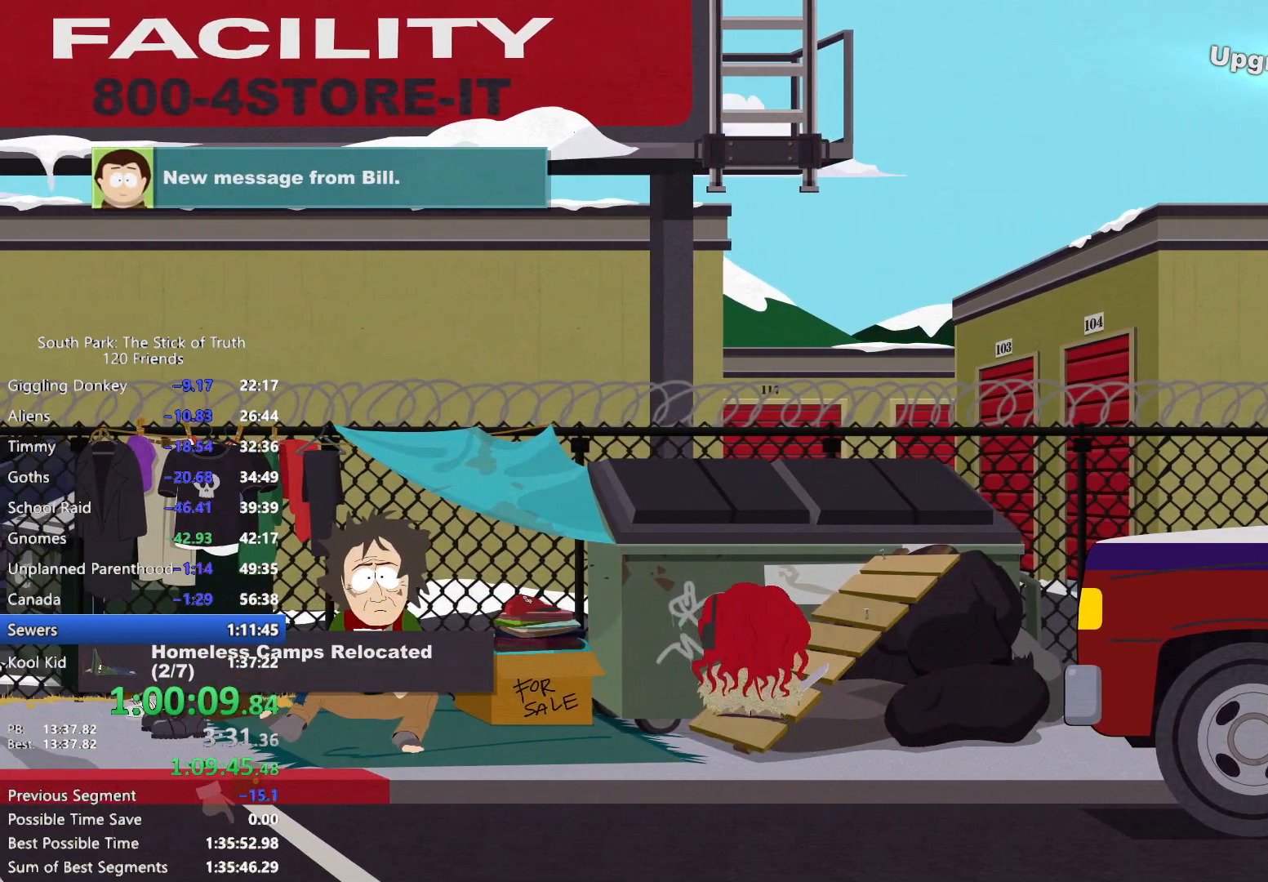
{"buttons": ["B"], "left_stick": "up-right", "right_stick": "center", "events": []}
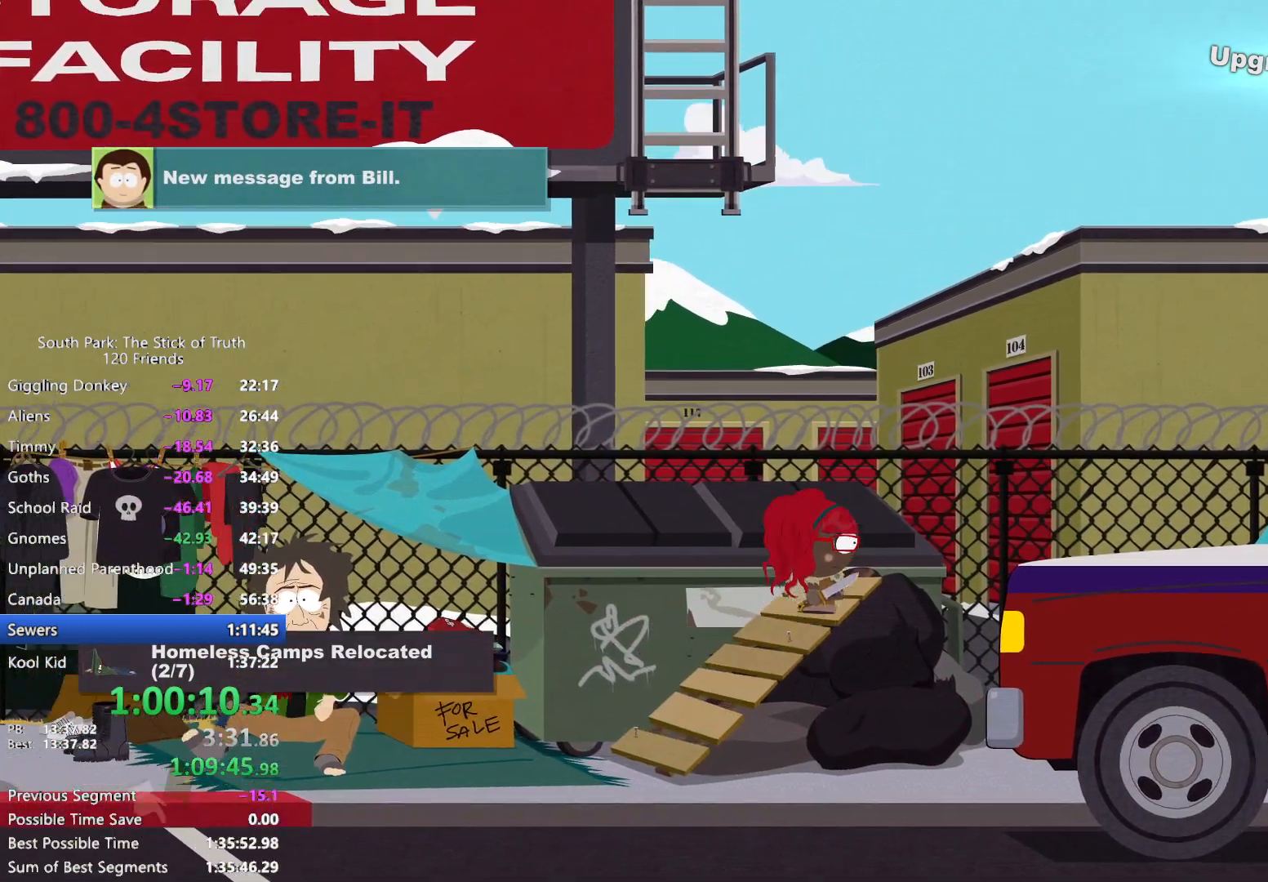
{"buttons": ["L2"], "left_stick": "up", "right_stick": "center", "events": [[17, "A", "down"], [17, "left_stick", "up"], [83, "L2", "down"], [100, "A", "up"], [100, "B", "up"]]}